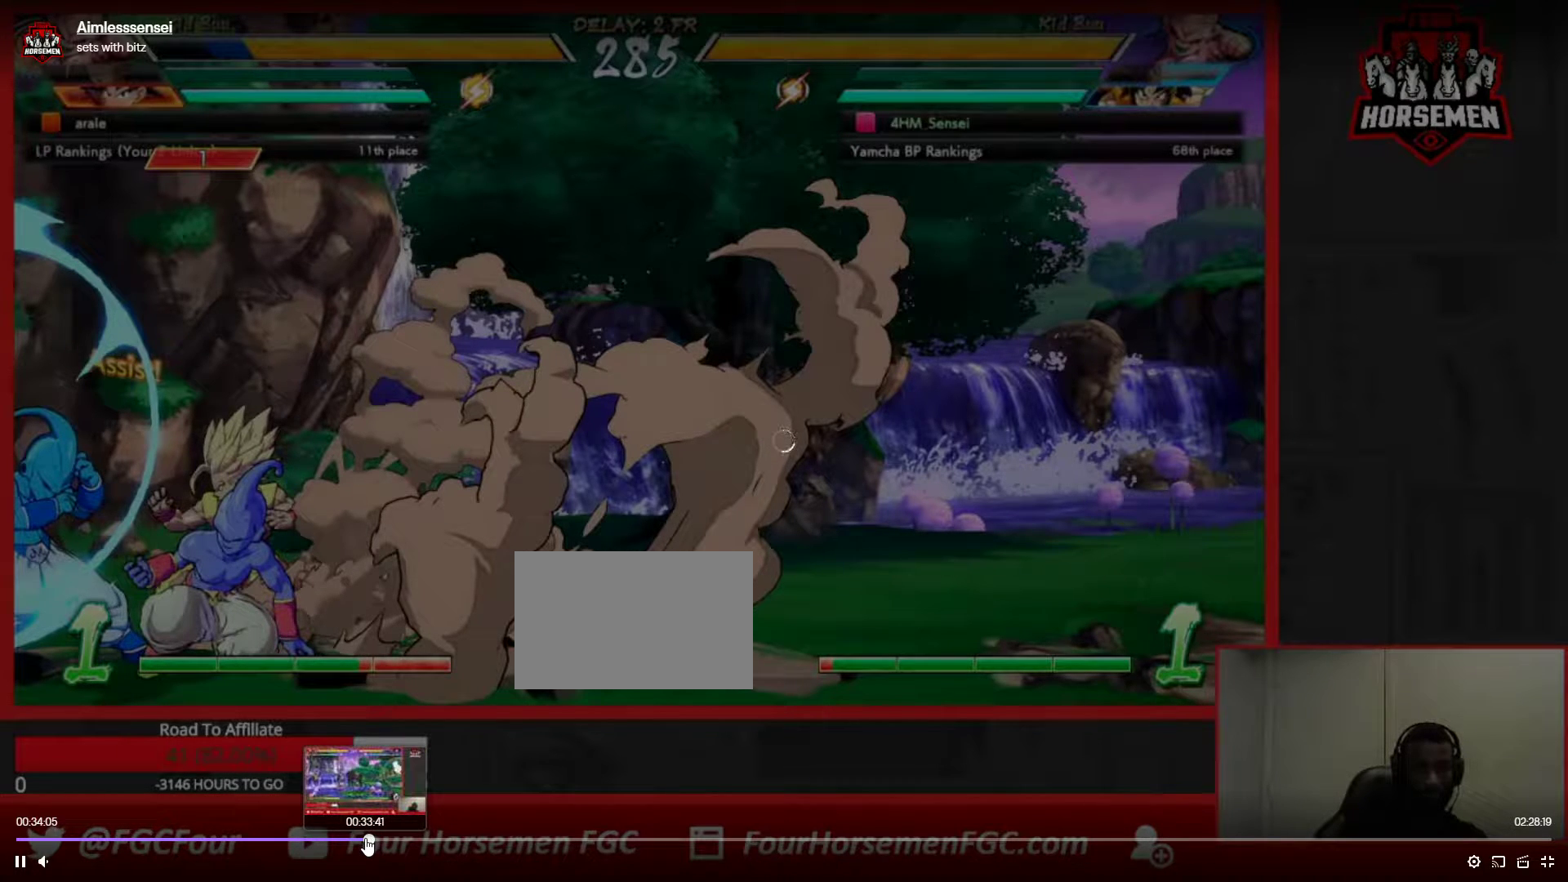
Gameplay with a controller (arcade stick); each line is a JSON object with the inputs held at the frame after it. "events" lists button and stick changes between this image and that frame as [ms after this image, input, new state], when the widget could be followed in between. Not read: L3 R3.
{"buttons": [], "left_stick": "left", "events": []}
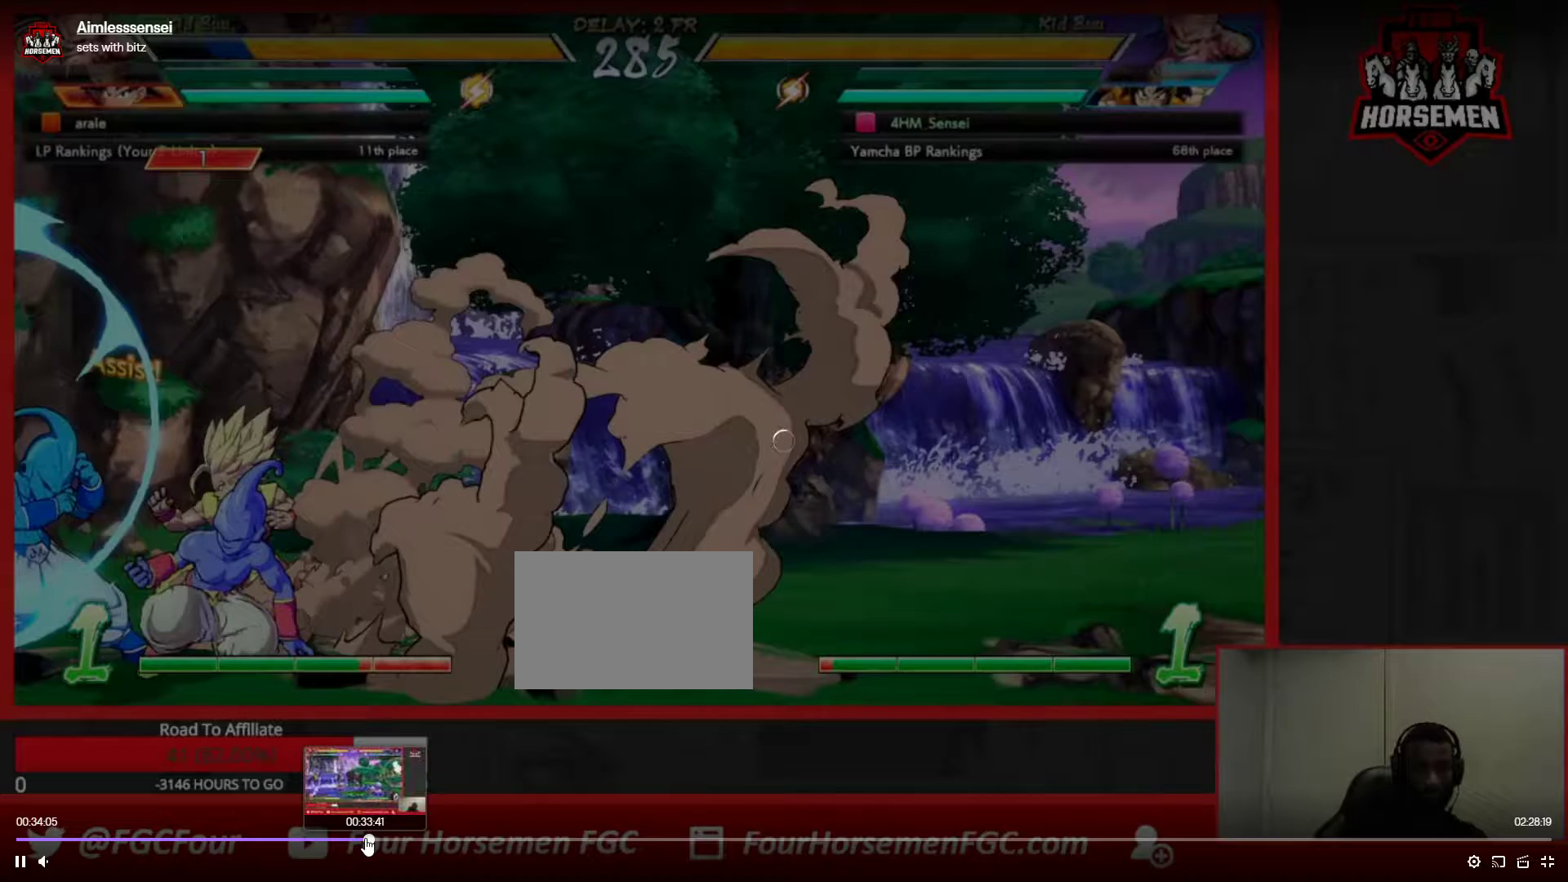
{"buttons": [], "left_stick": "left", "events": []}
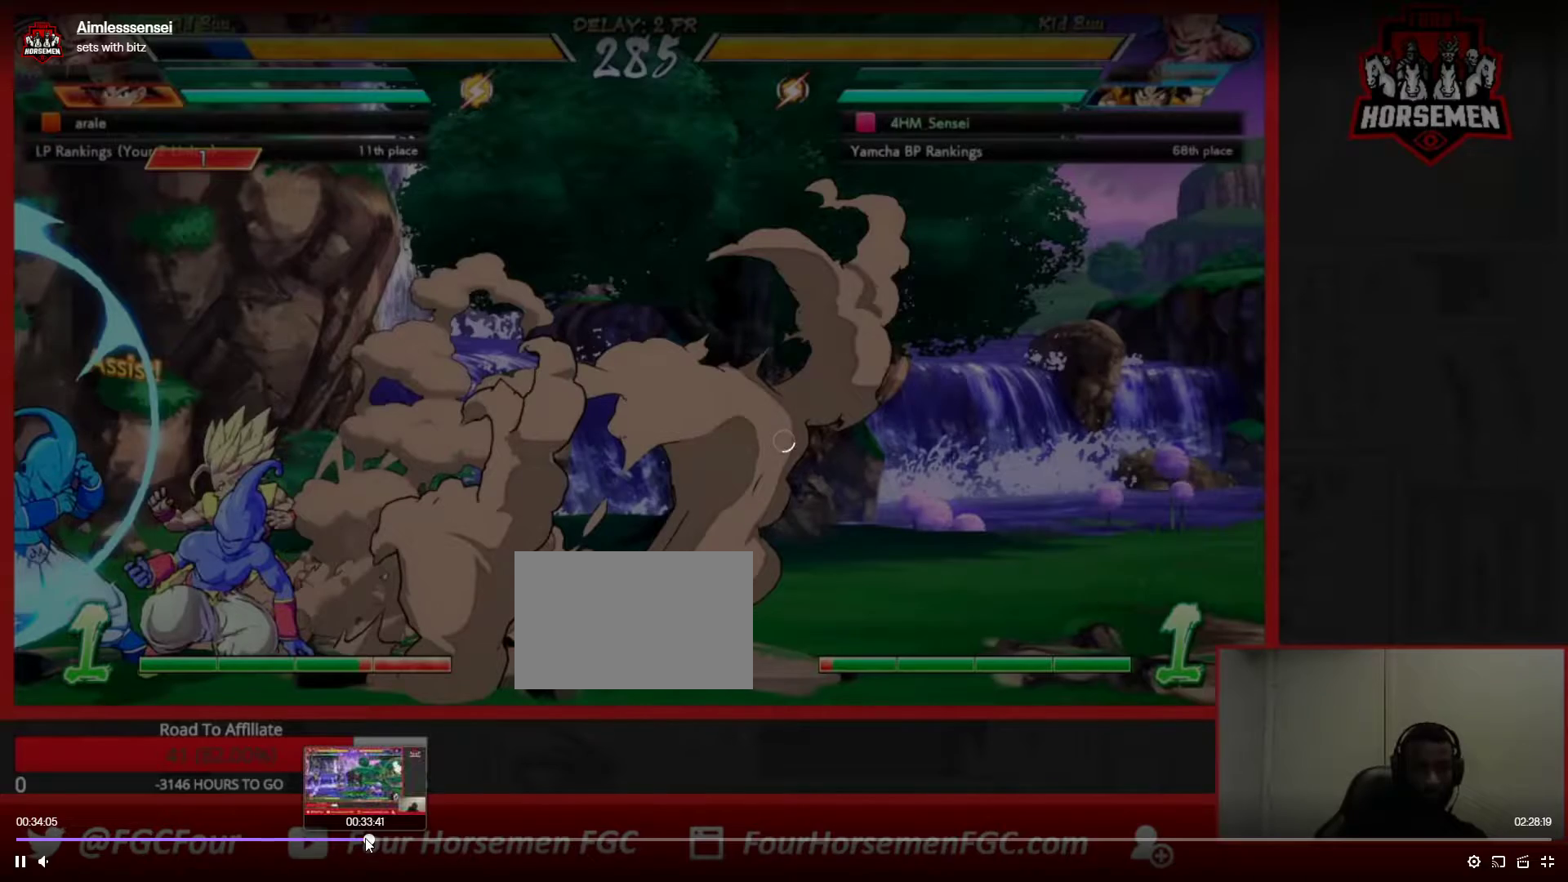
{"buttons": [], "left_stick": "left", "events": []}
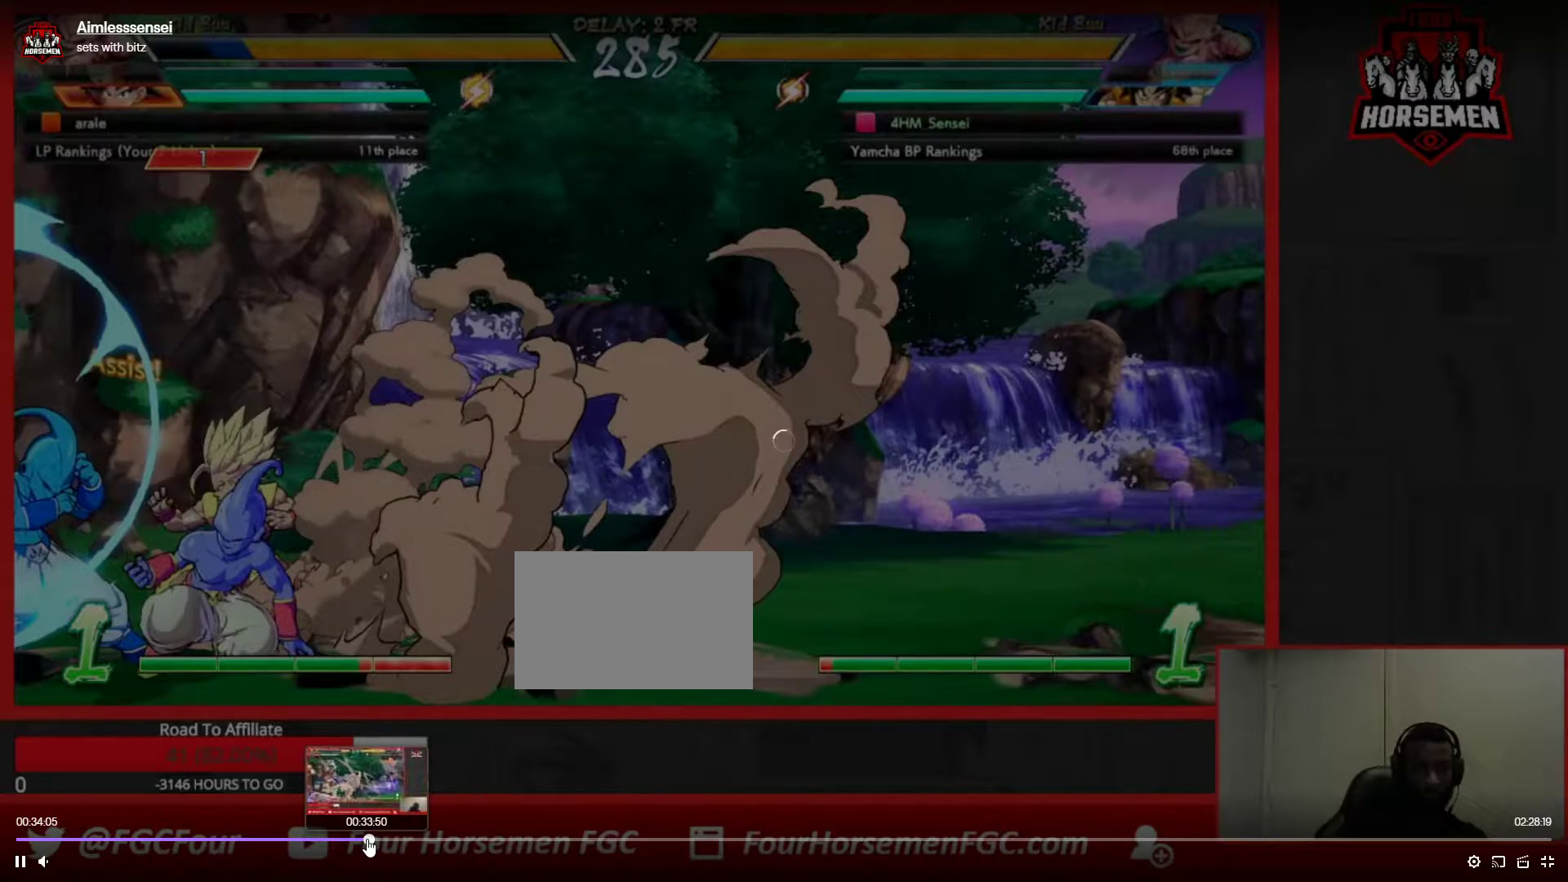
{"buttons": [], "left_stick": "left", "events": []}
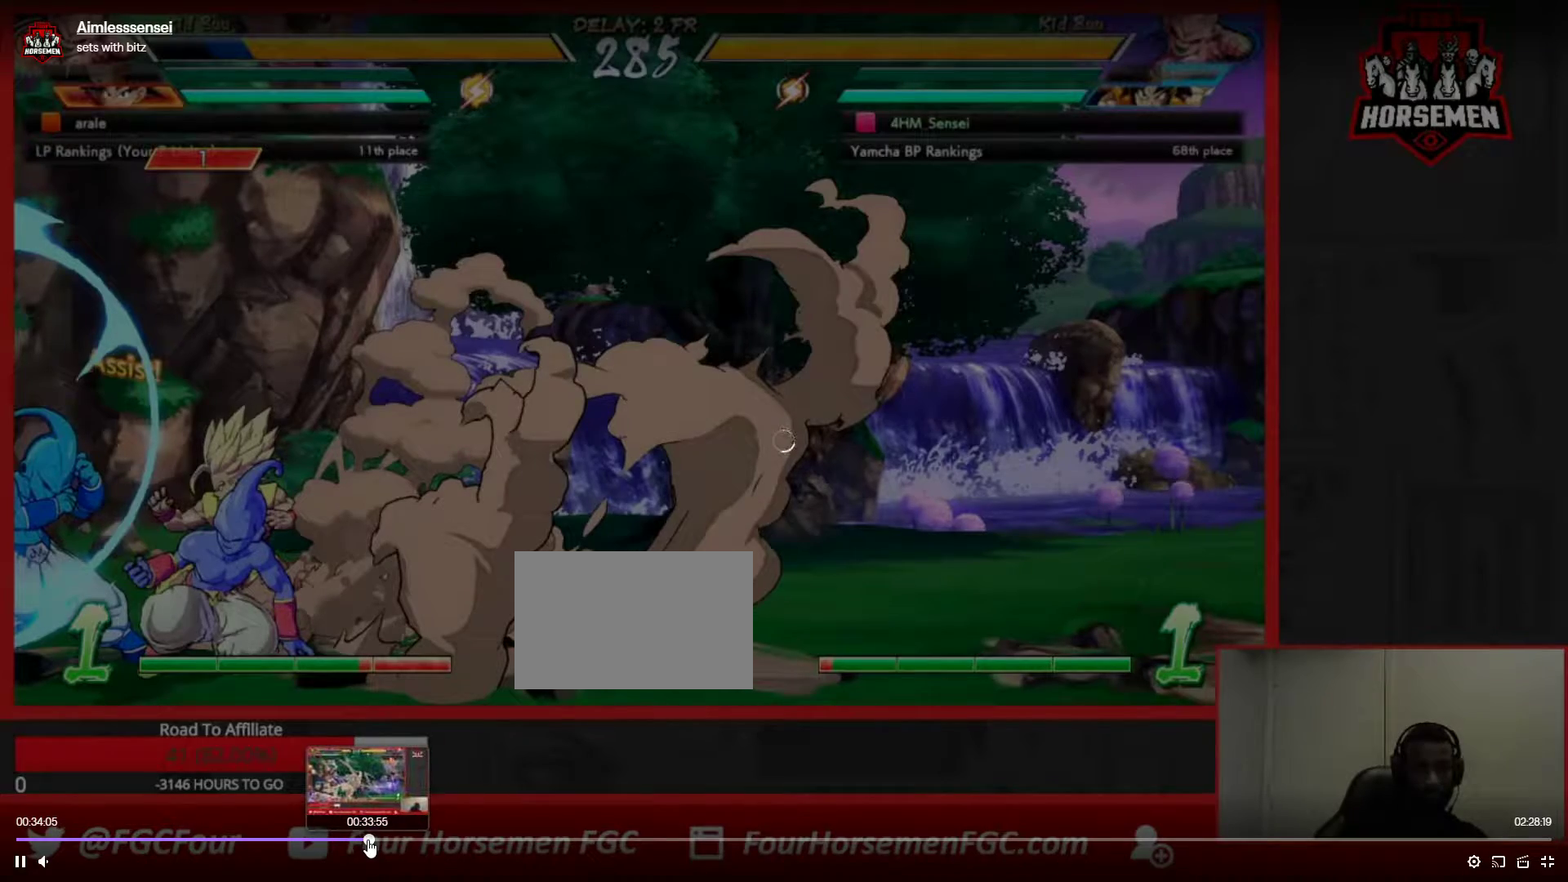
{"buttons": [], "left_stick": "left", "events": []}
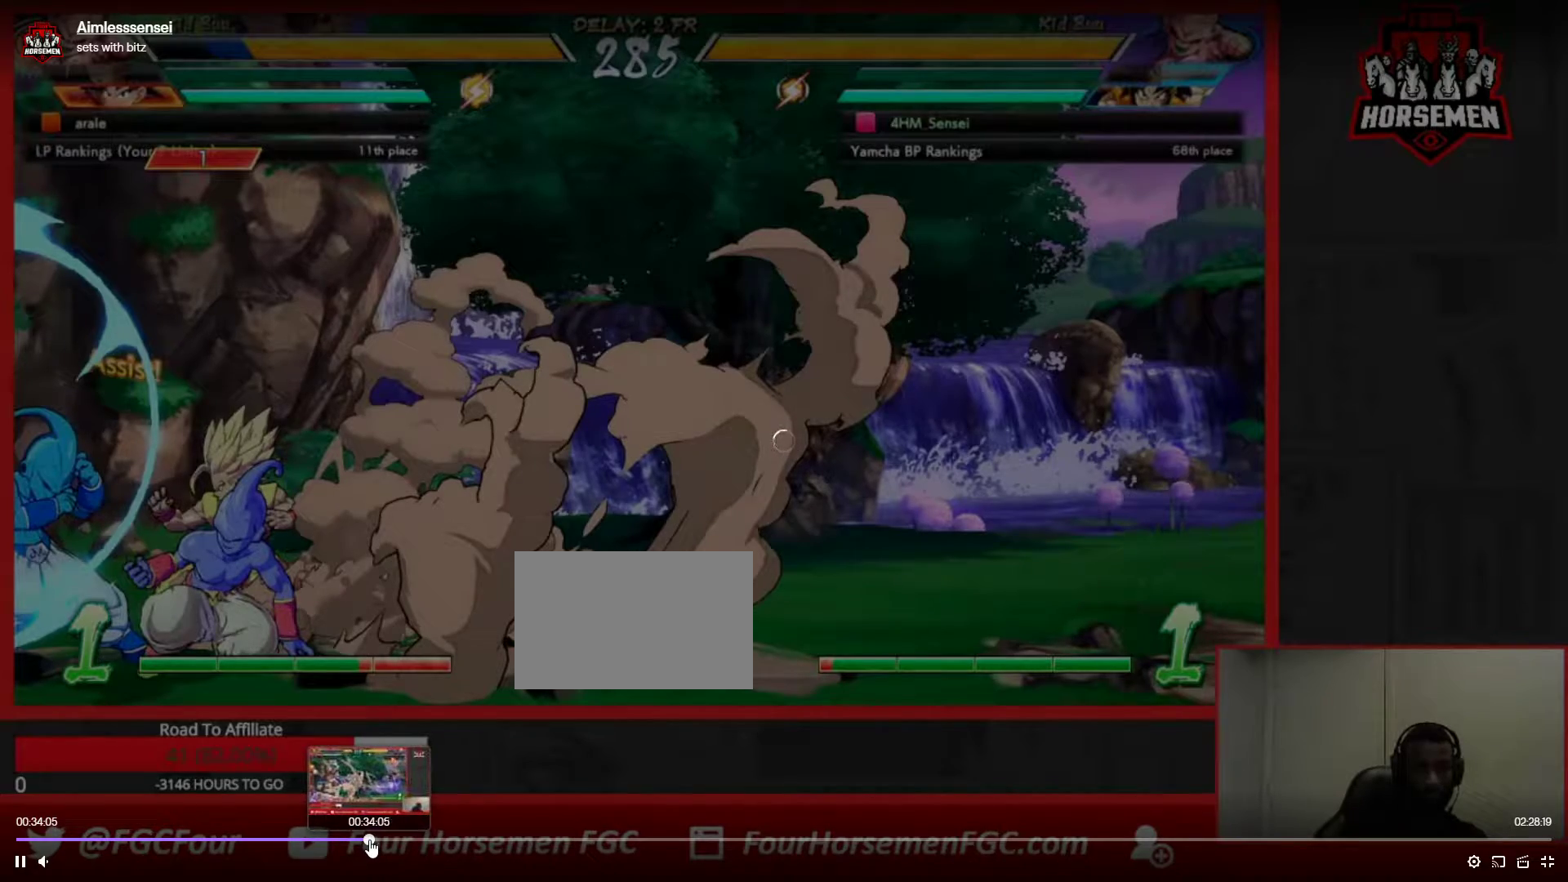
{"buttons": [], "left_stick": "left", "events": []}
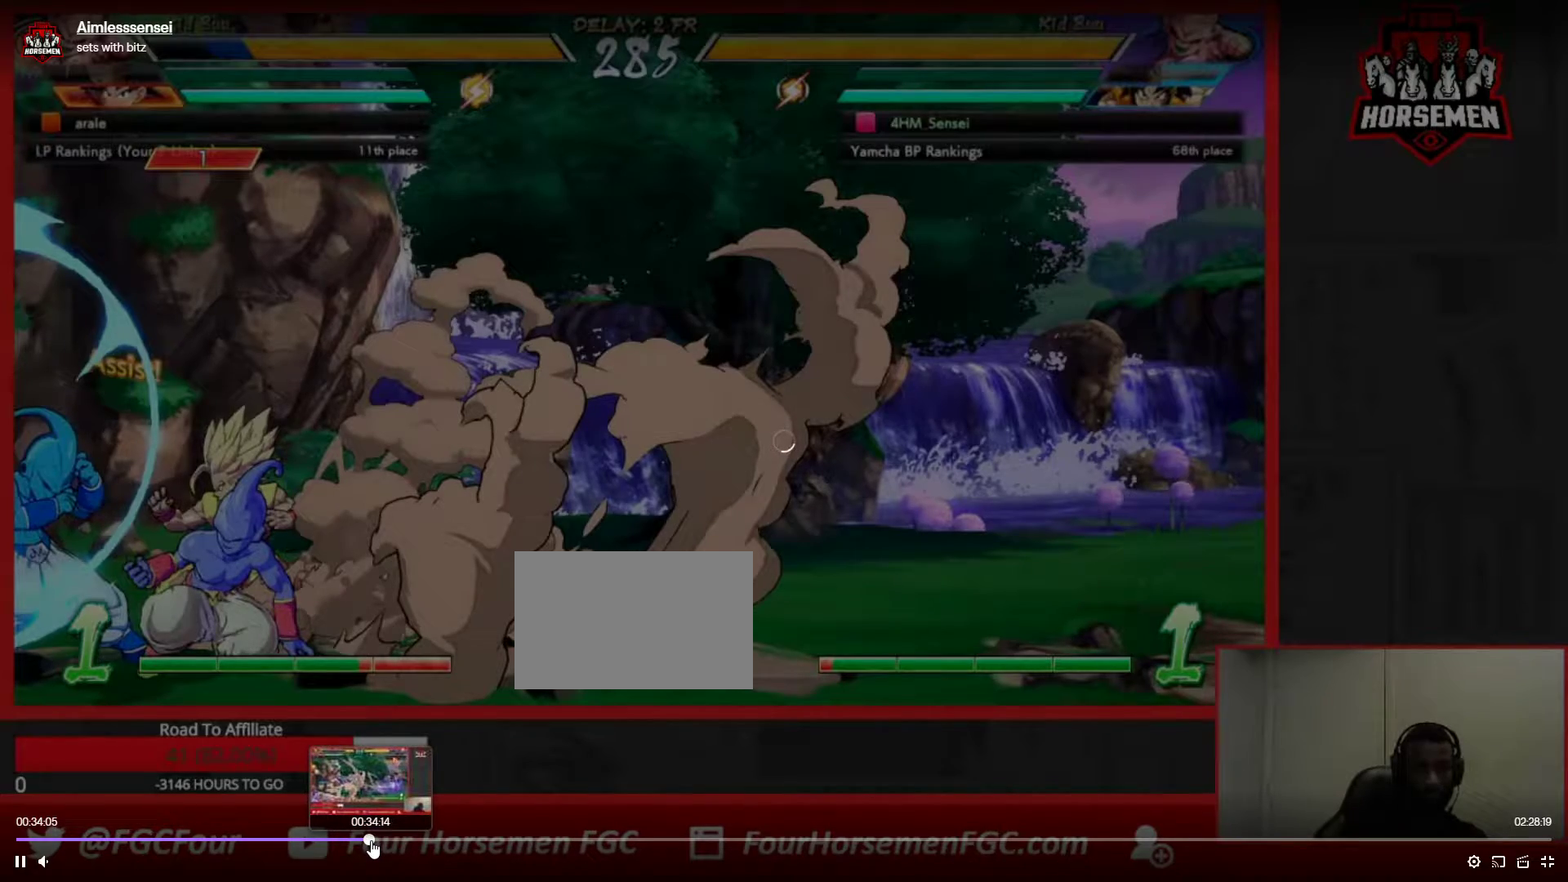
{"buttons": [], "left_stick": "left", "events": []}
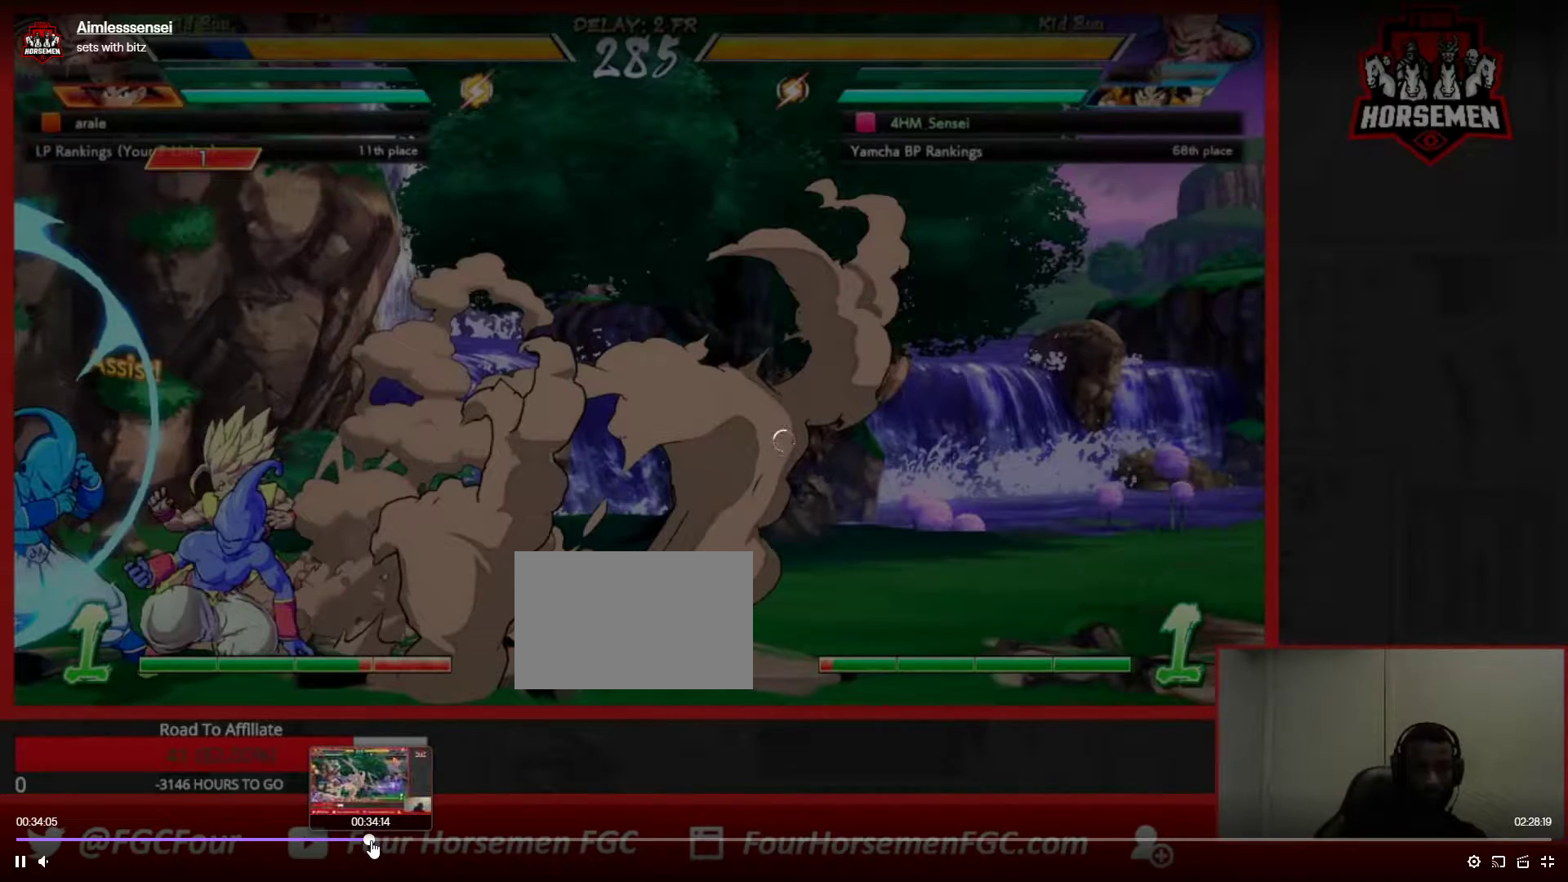
{"buttons": [], "left_stick": "left", "events": []}
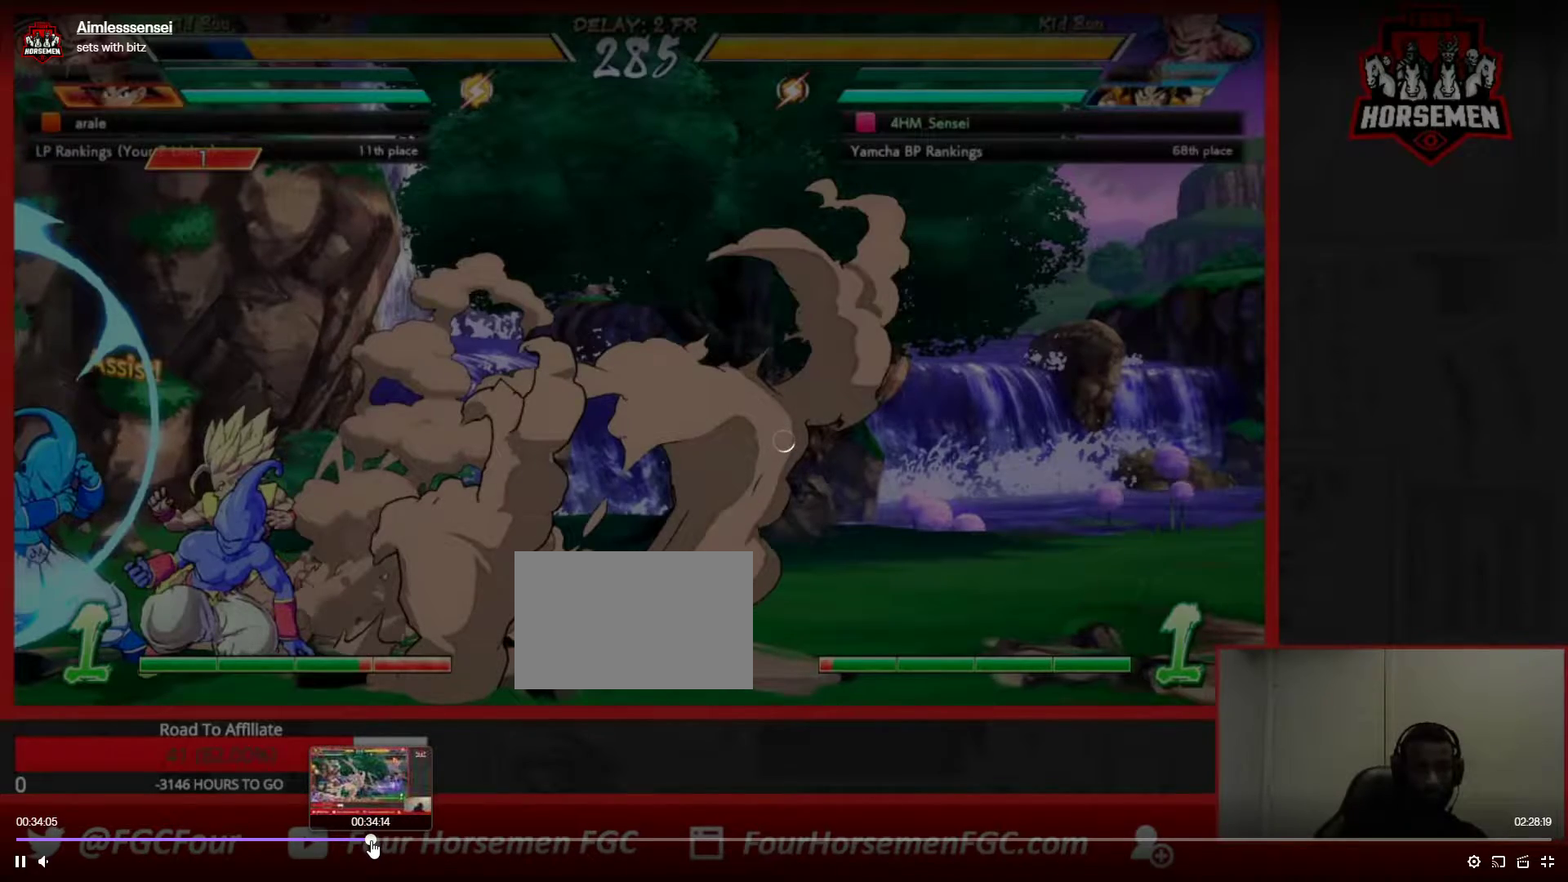
{"buttons": [], "left_stick": "down-right", "events": [[250, "left_stick", "right"], [333, "left_stick", "down-right"]]}
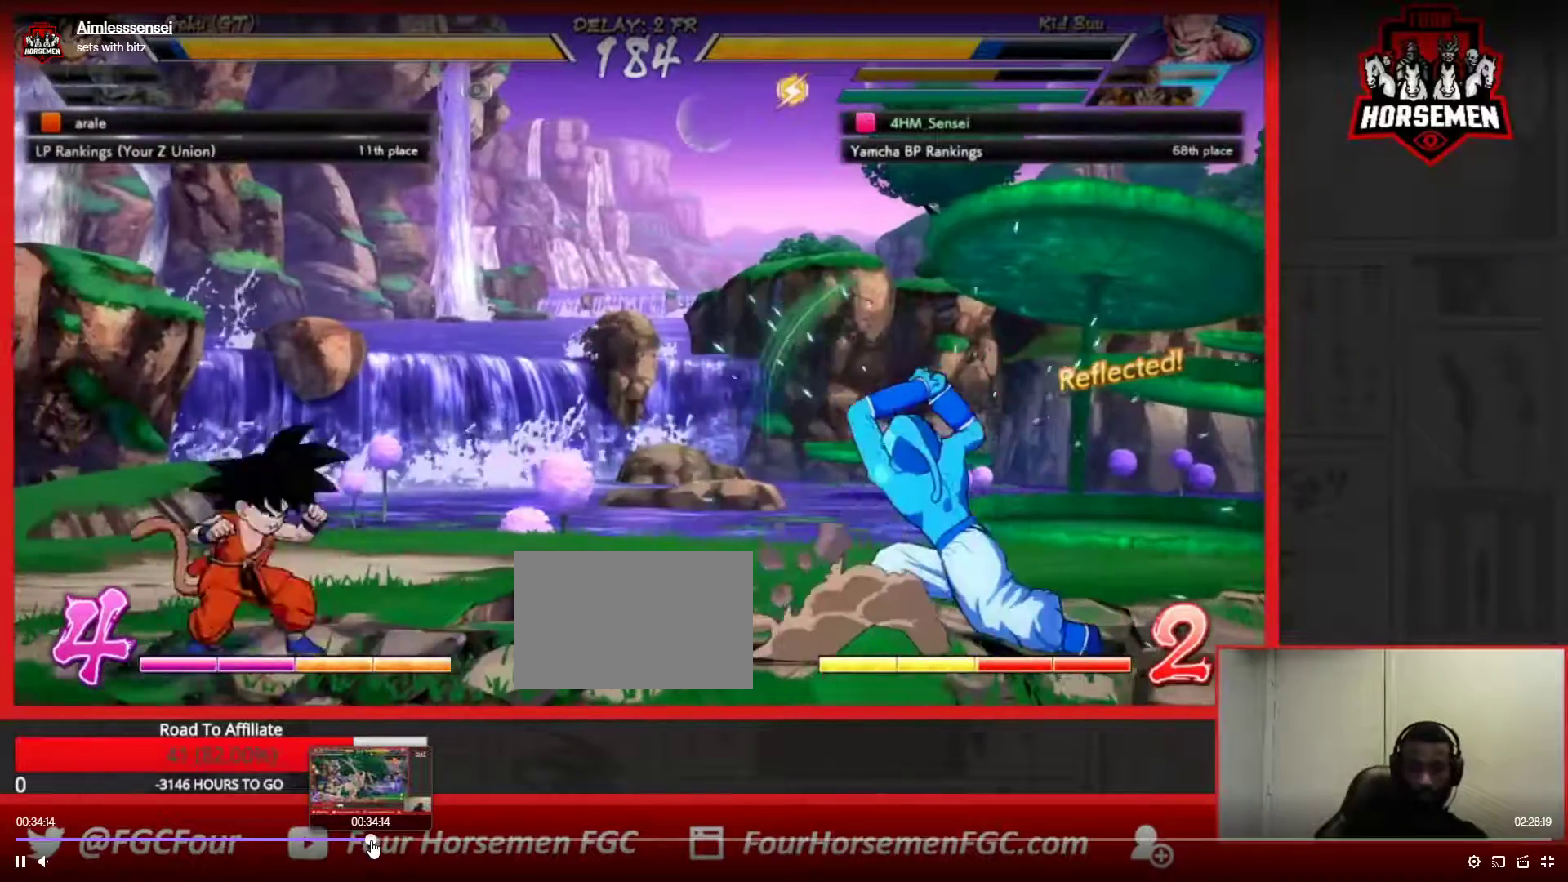
{"buttons": [], "left_stick": "center", "events": [[133, "TRIANGLE", "down"], [233, "TRIANGLE", "up"], [283, "left_stick", "center"], [333, "TRIANGLE", "down"], [450, "TRIANGLE", "up"]]}
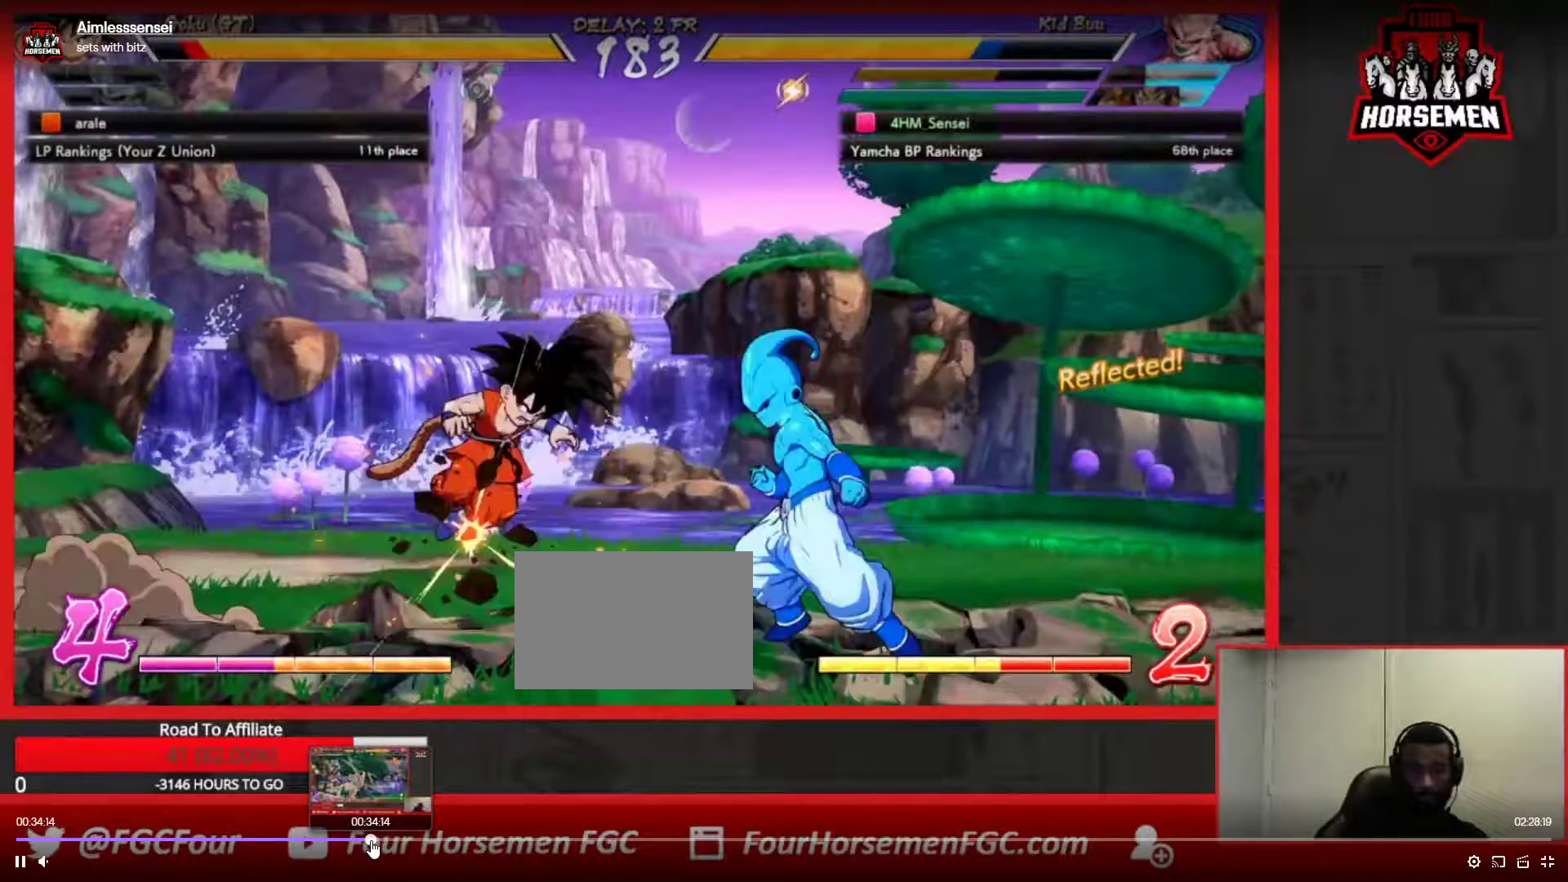
{"buttons": [], "left_stick": "center", "events": []}
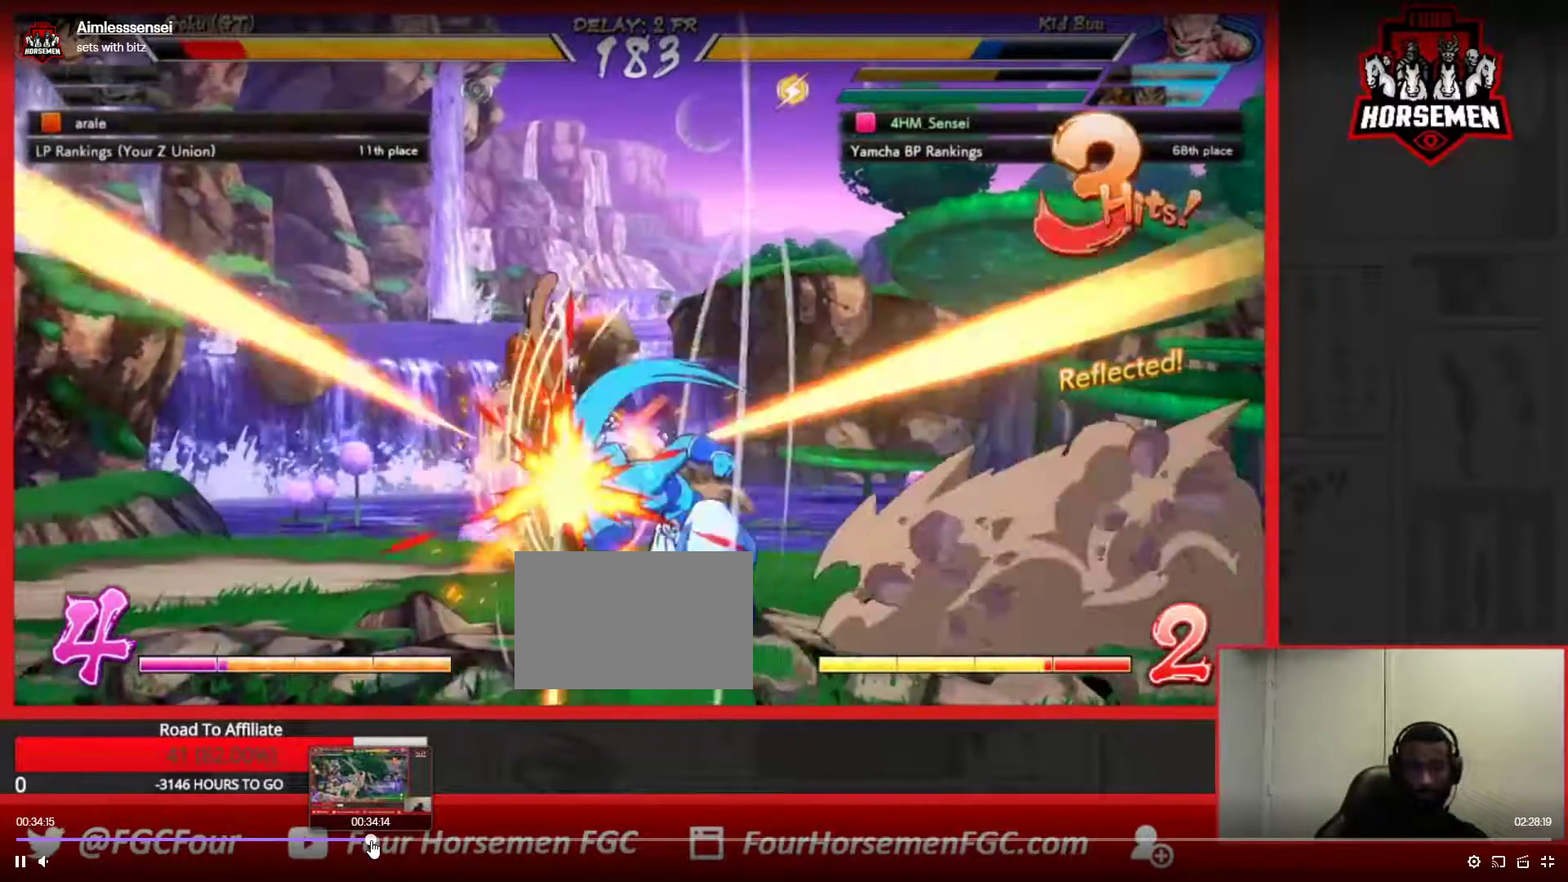
{"buttons": ["SQUARE"], "left_stick": "center", "events": [[67, "left_stick", "up-left"], [200, "TRIANGLE", "down"], [350, "left_stick", "center"], [400, "TRIANGLE", "up"], [483, "SQUARE", "down"]]}
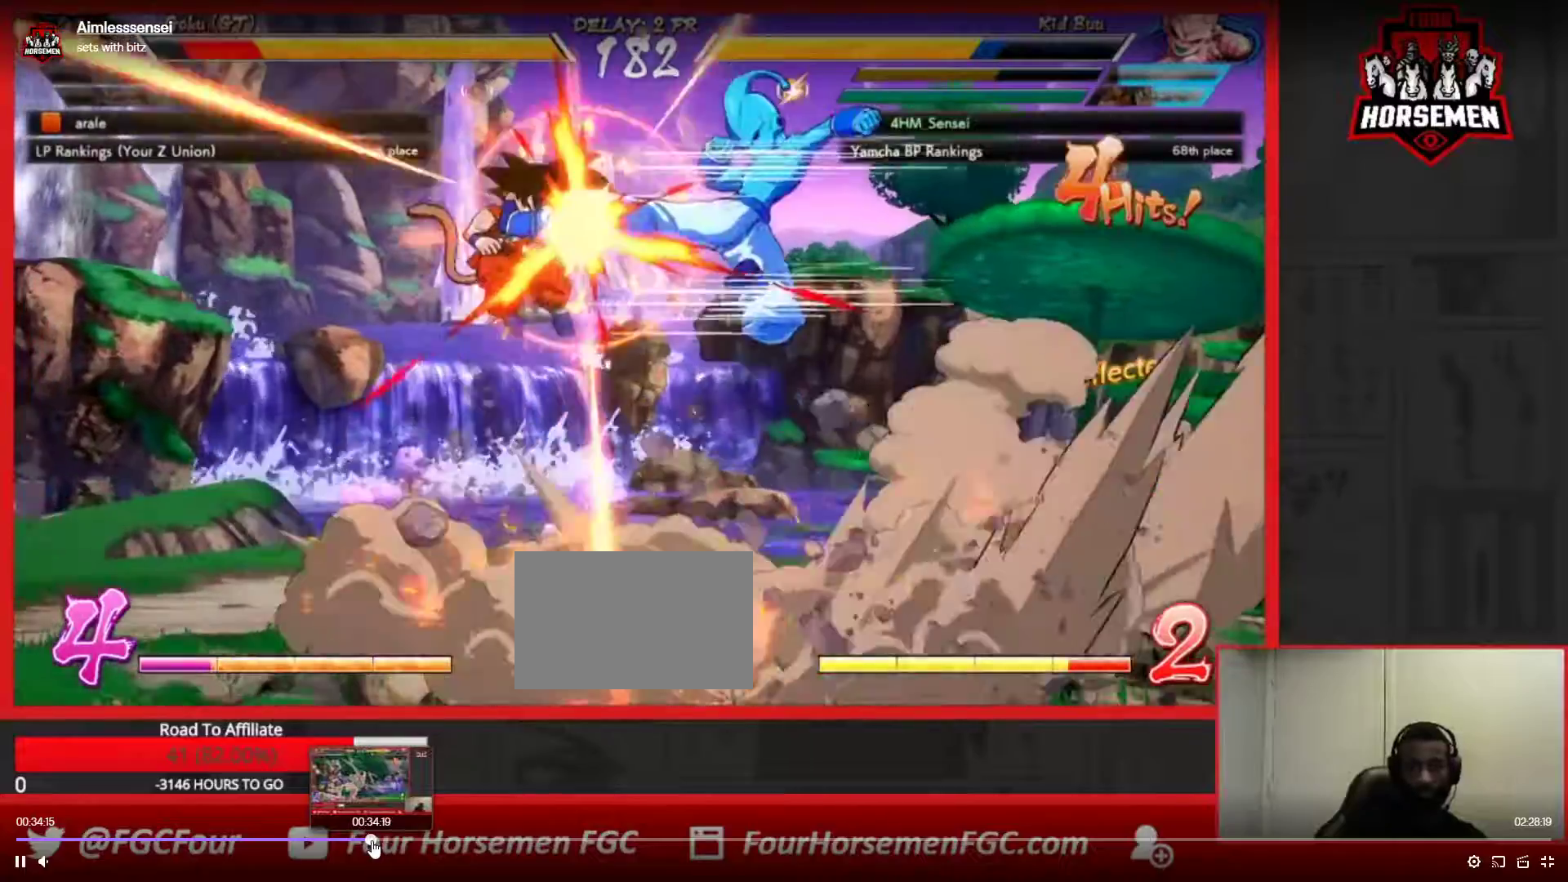
{"buttons": ["R1"], "left_stick": "down", "events": [[117, "SQUARE", "up"], [183, "SQUARE", "down"], [317, "SQUARE", "up"], [317, "left_stick", "down"], [417, "R1", "down"]]}
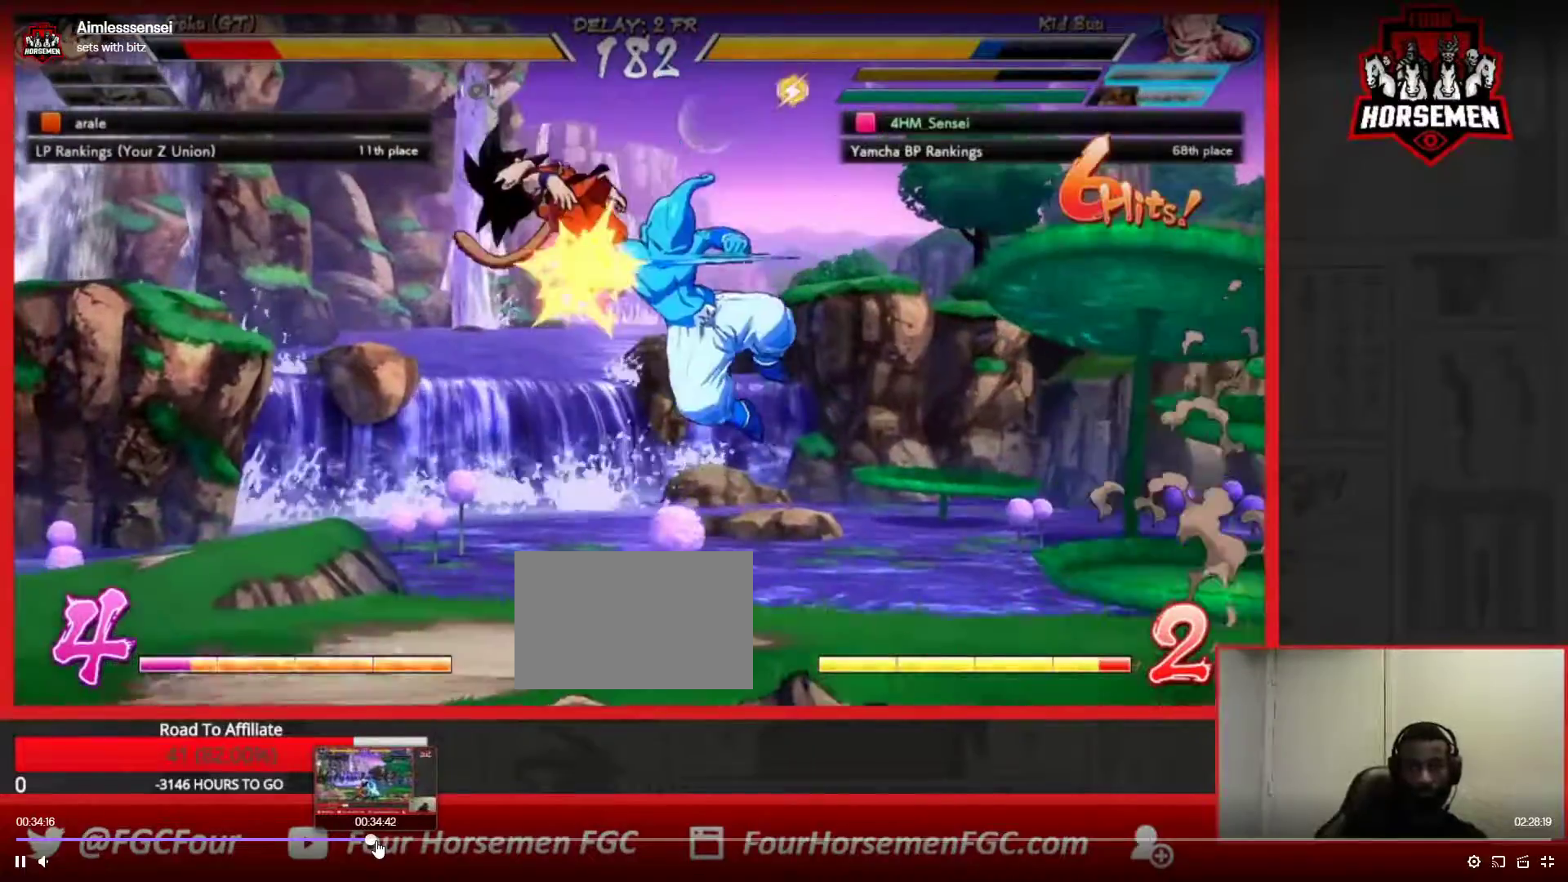
{"buttons": [], "left_stick": "center", "events": [[117, "R1", "up"], [117, "left_stick", "center"], [267, "CROSS", "down"], [267, "R1", "down"], [383, "CROSS", "up"], [383, "R1", "up"]]}